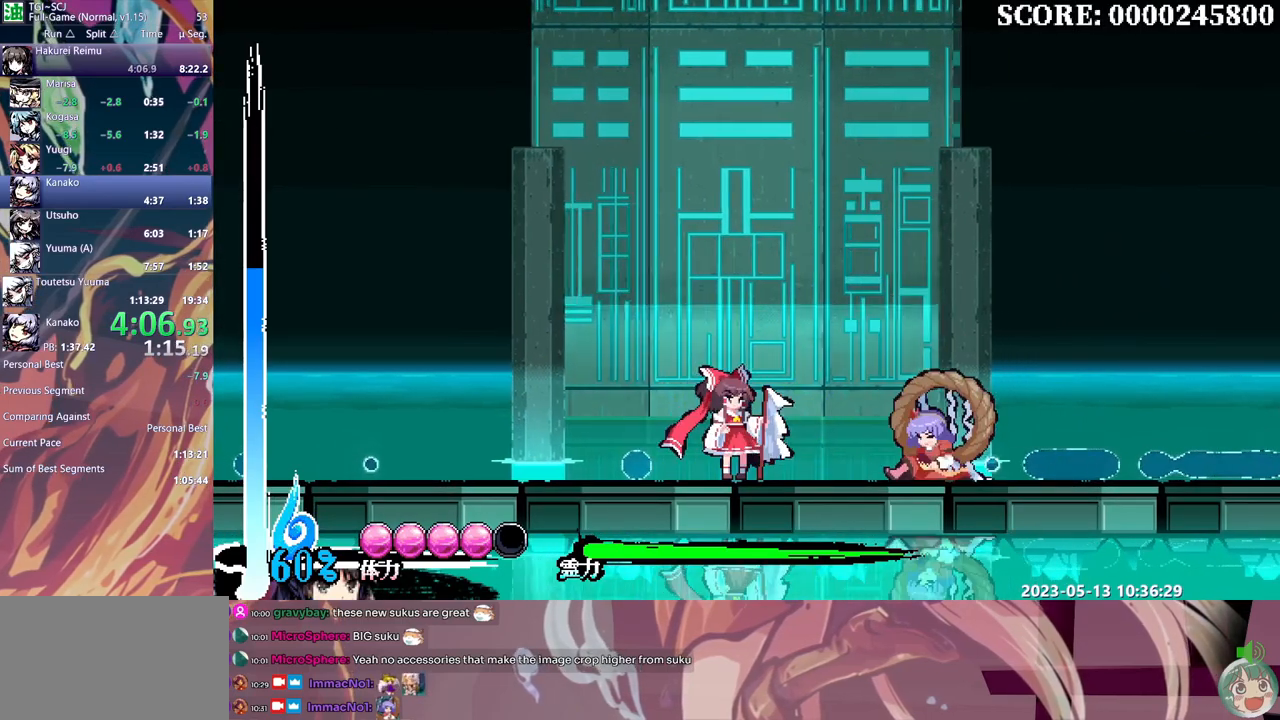
Gameplay with a controller (Xbox layout); each line is a JSON object with the inputs held at the frame after it. "events" lists button and stick changes between this image and that frame as [ms after this image, input, new state], when the widget could be followed in between. Not read: A L1 L2 L3 R1 R2 R3 SELECT START X.
{"buttons": ["DPAD_RIGHT"], "events": []}
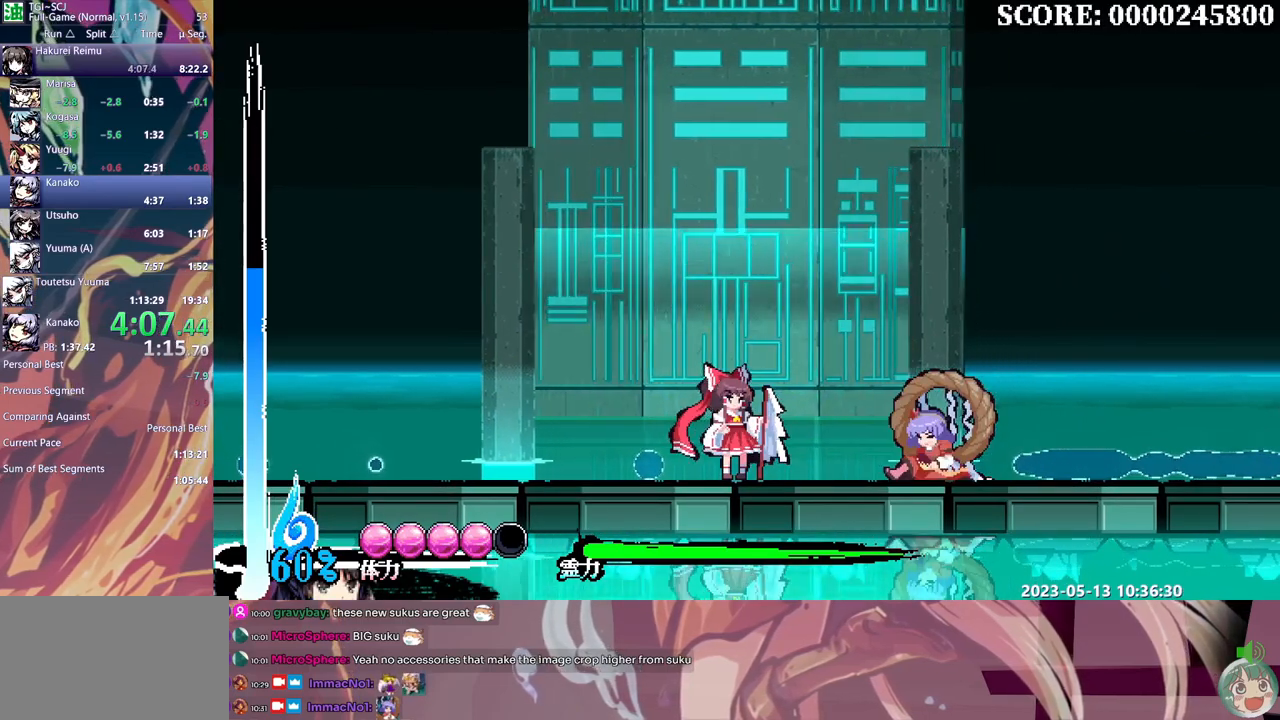
{"buttons": ["DPAD_RIGHT"], "events": []}
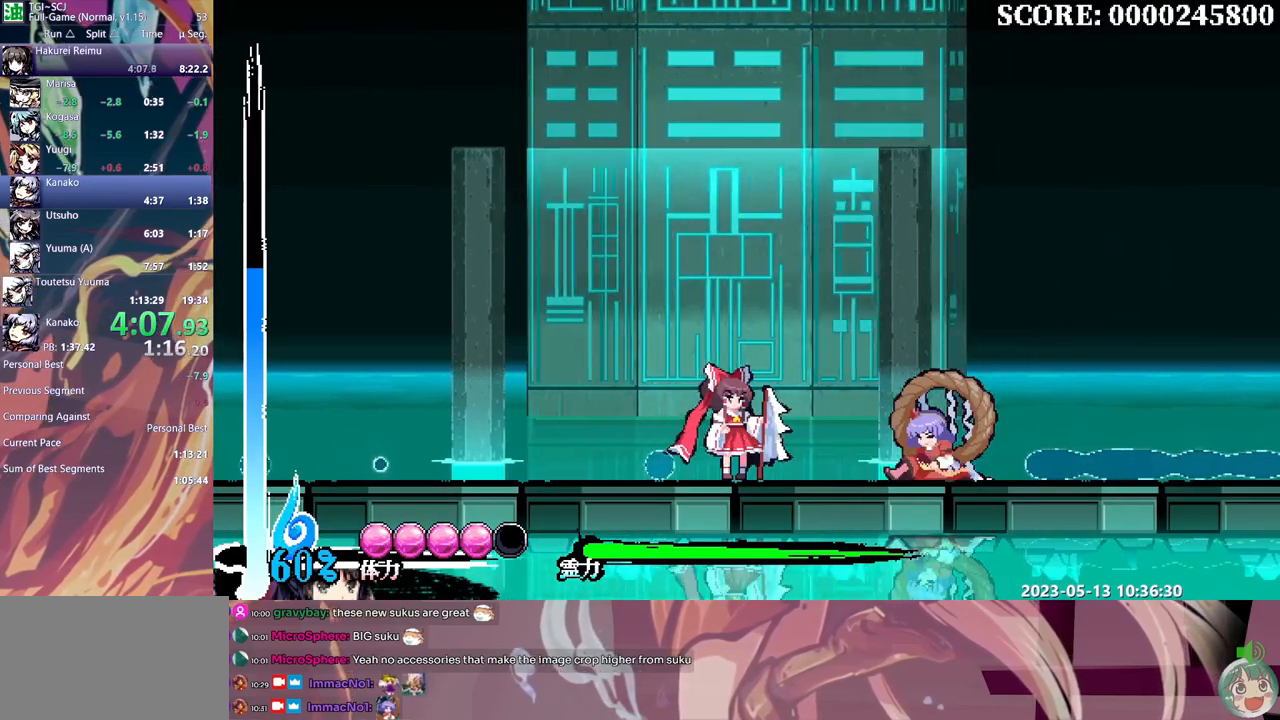
{"buttons": ["DPAD_RIGHT"], "events": []}
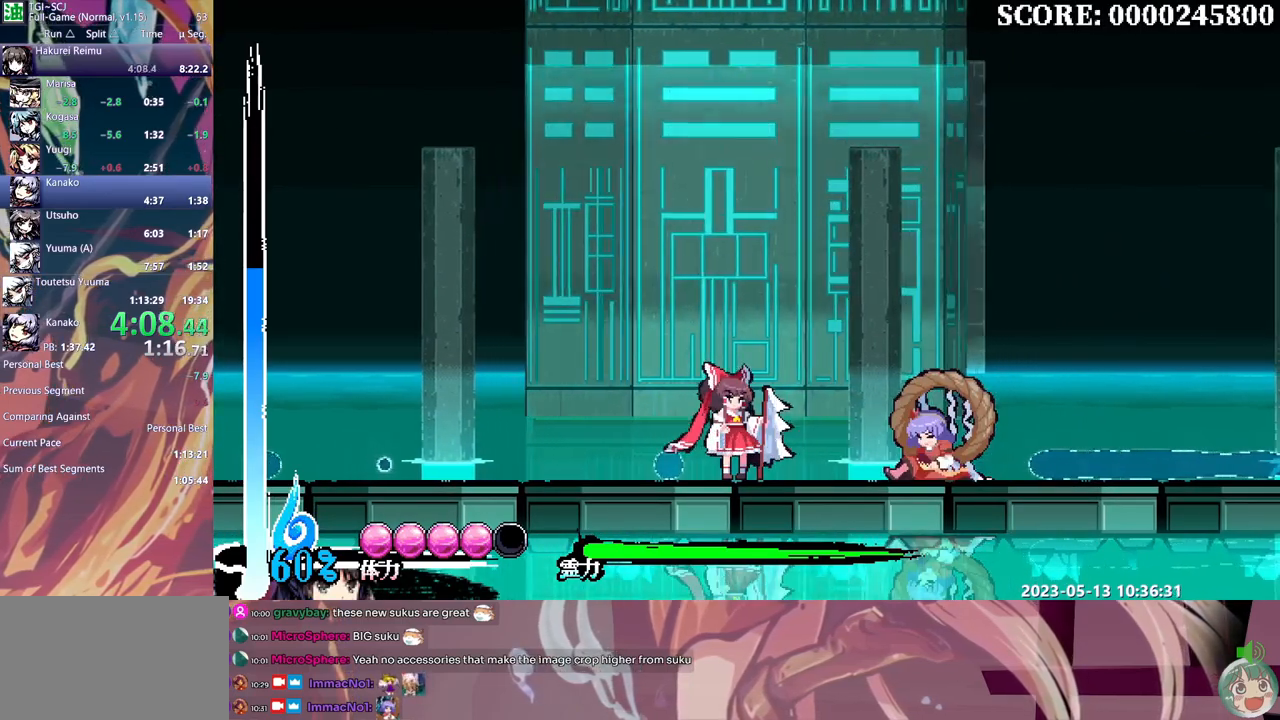
{"buttons": ["DPAD_RIGHT"], "events": []}
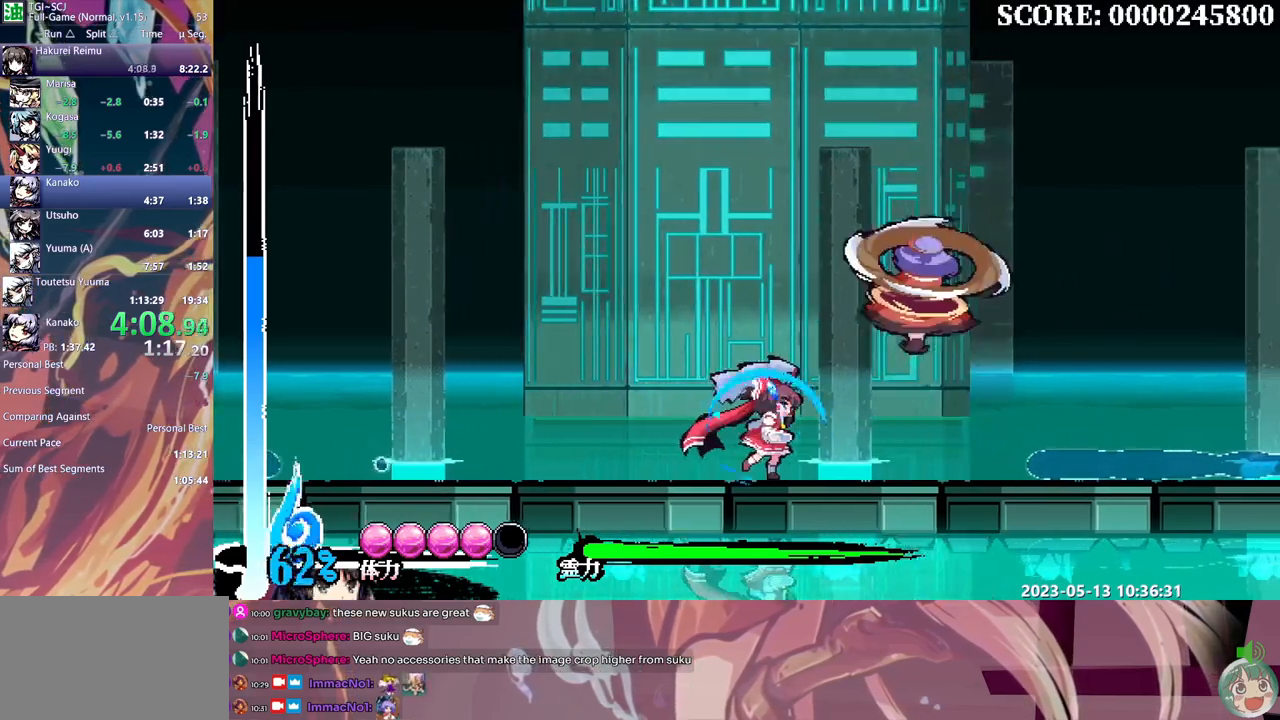
{"buttons": [], "events": [[400, "DPAD_RIGHT", "up"]]}
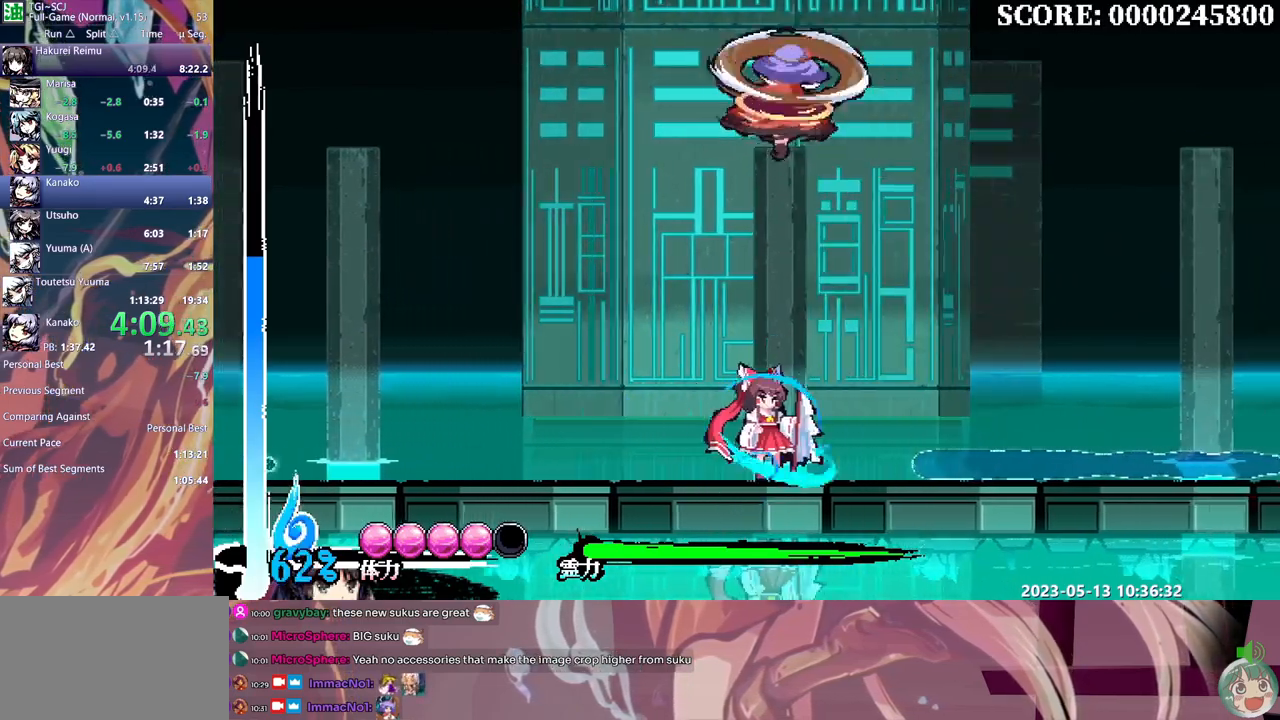
{"buttons": [], "events": [[250, "DPAD_LEFT", "down"], [350, "DPAD_LEFT", "up"], [383, "DPAD_RIGHT", "down"], [433, "DPAD_RIGHT", "up"]]}
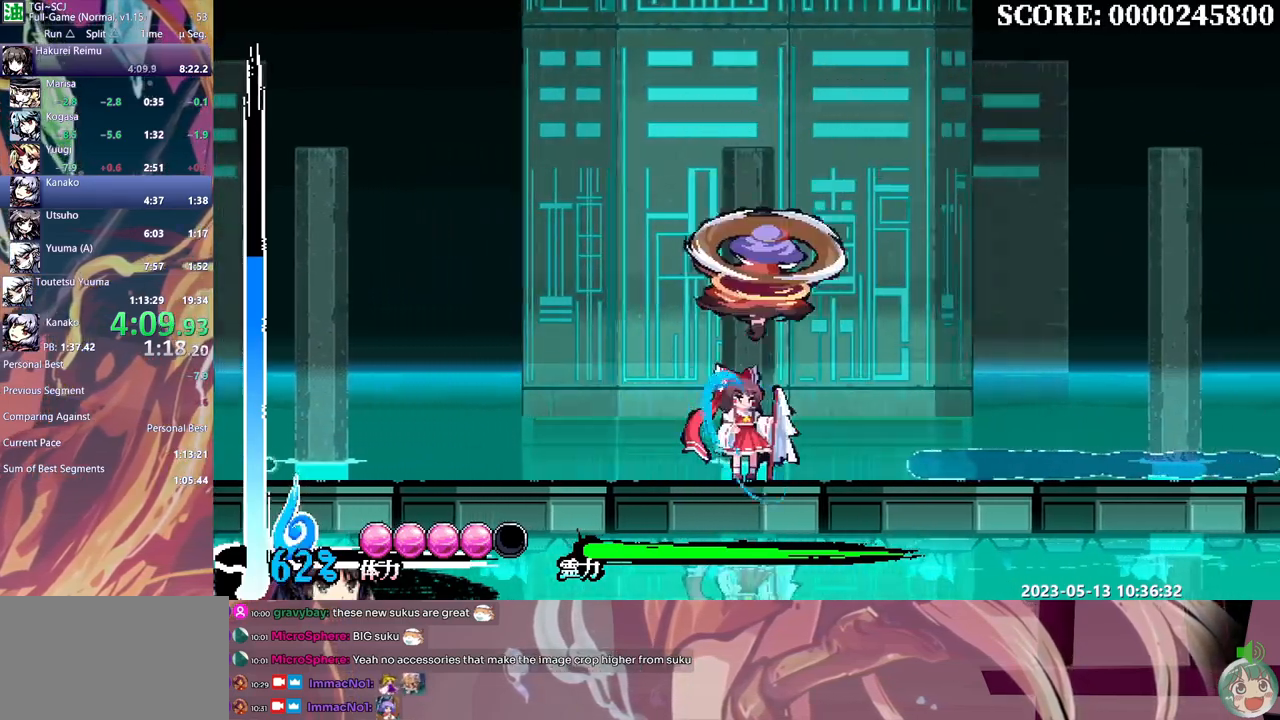
{"buttons": ["Y"], "events": [[483, "Y", "down"]]}
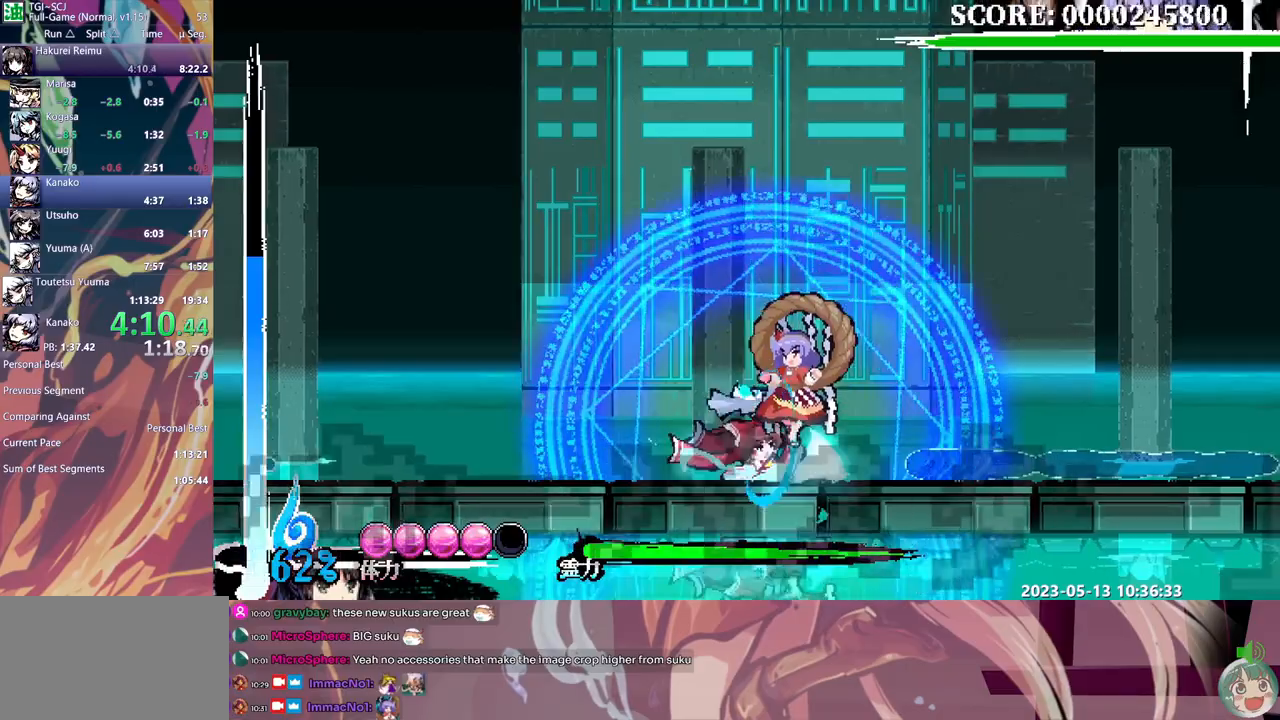
{"buttons": [], "events": [[67, "DPAD_UP", "down"], [83, "Y", "up"], [133, "Y", "down"], [183, "DPAD_RIGHT", "down"], [183, "DPAD_UP", "up"], [217, "Y", "up"], [267, "DPAD_RIGHT", "up"], [283, "Y", "down"], [350, "Y", "up"], [433, "Y", "down"], [500, "Y", "up"]]}
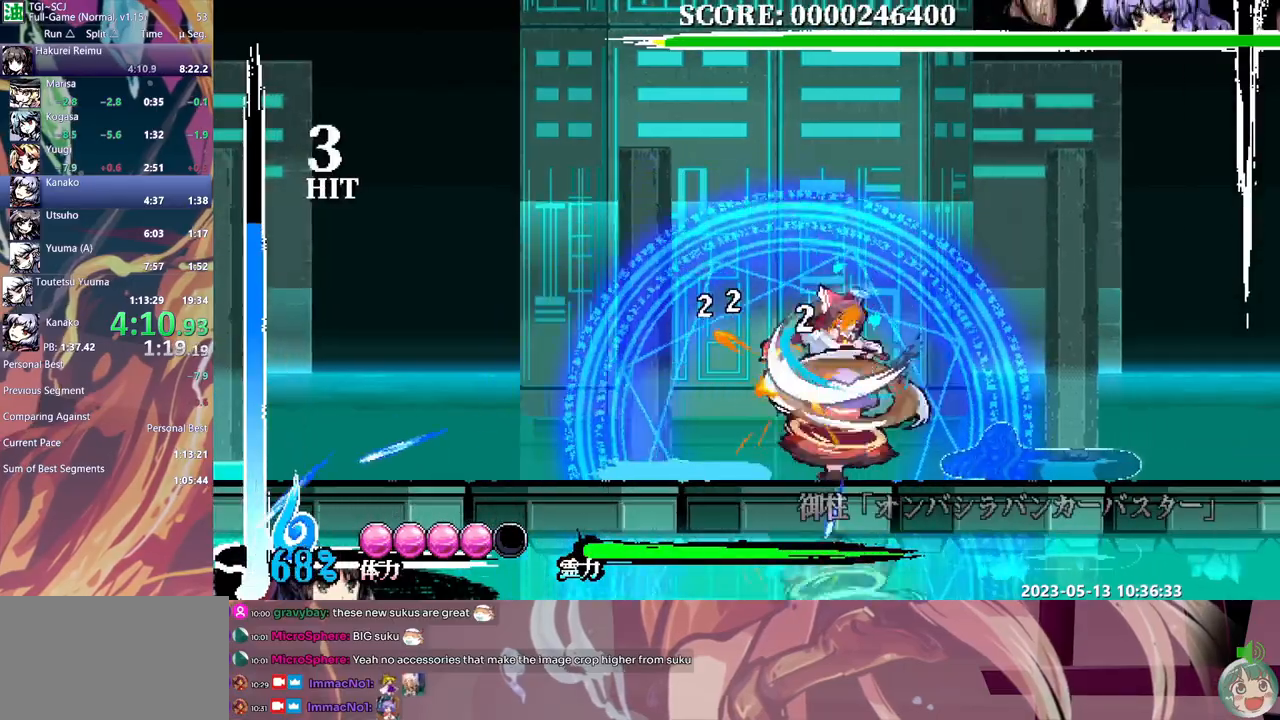
{"buttons": ["Y"], "events": [[67, "DPAD_LEFT", "down"], [67, "Y", "down"], [150, "Y", "up"], [200, "DPAD_LEFT", "up"], [200, "Y", "down"], [283, "Y", "up"], [333, "Y", "down"], [417, "Y", "up"], [483, "Y", "down"]]}
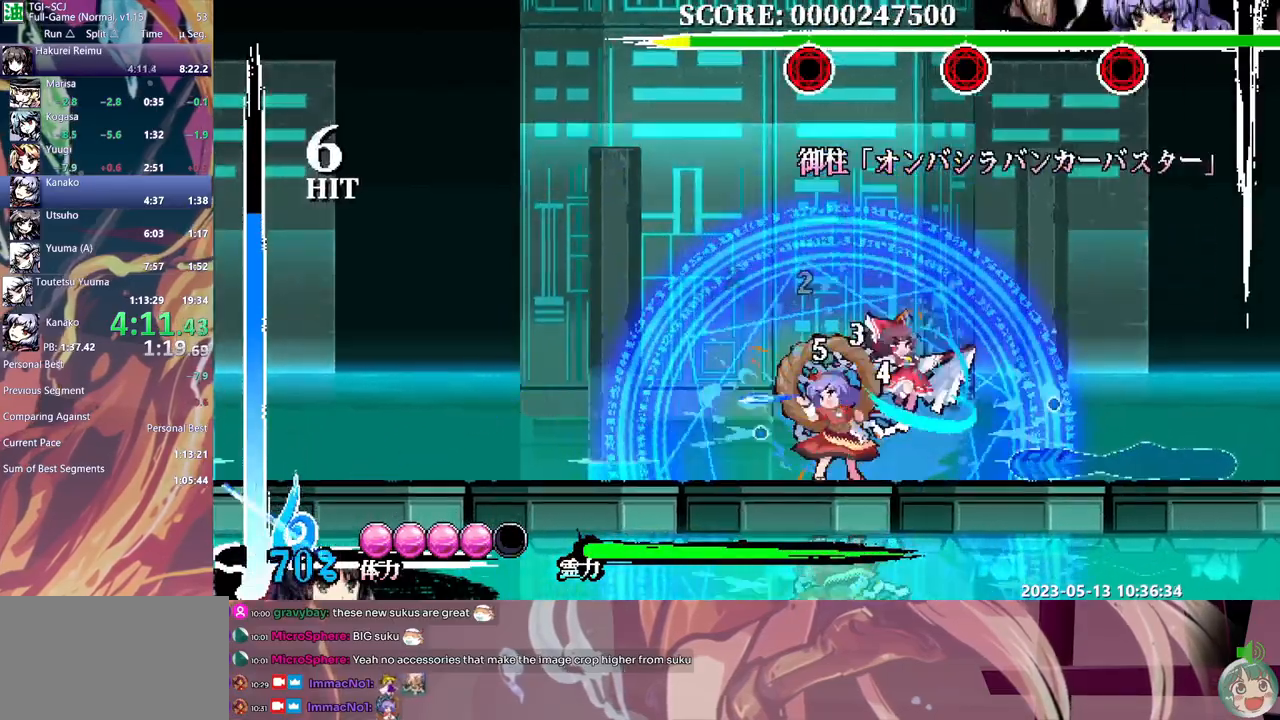
{"buttons": ["DPAD_LEFT"], "events": [[67, "Y", "up"], [167, "DPAD_LEFT", "down"], [217, "DPAD_LEFT", "up"], [367, "DPAD_LEFT", "down"]]}
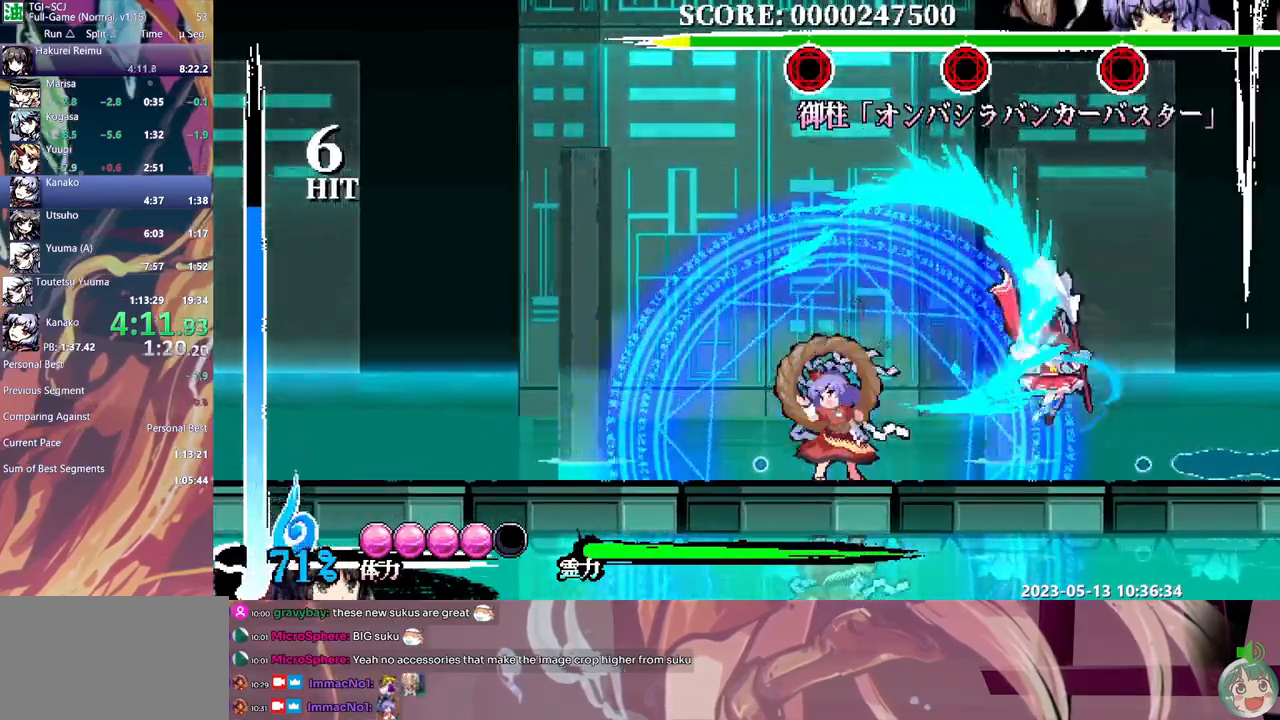
{"buttons": ["DPAD_RIGHT"], "events": [[150, "Y", "down"], [200, "DPAD_LEFT", "up"], [233, "Y", "up"], [383, "Y", "down"], [417, "DPAD_RIGHT", "down"], [467, "Y", "up"]]}